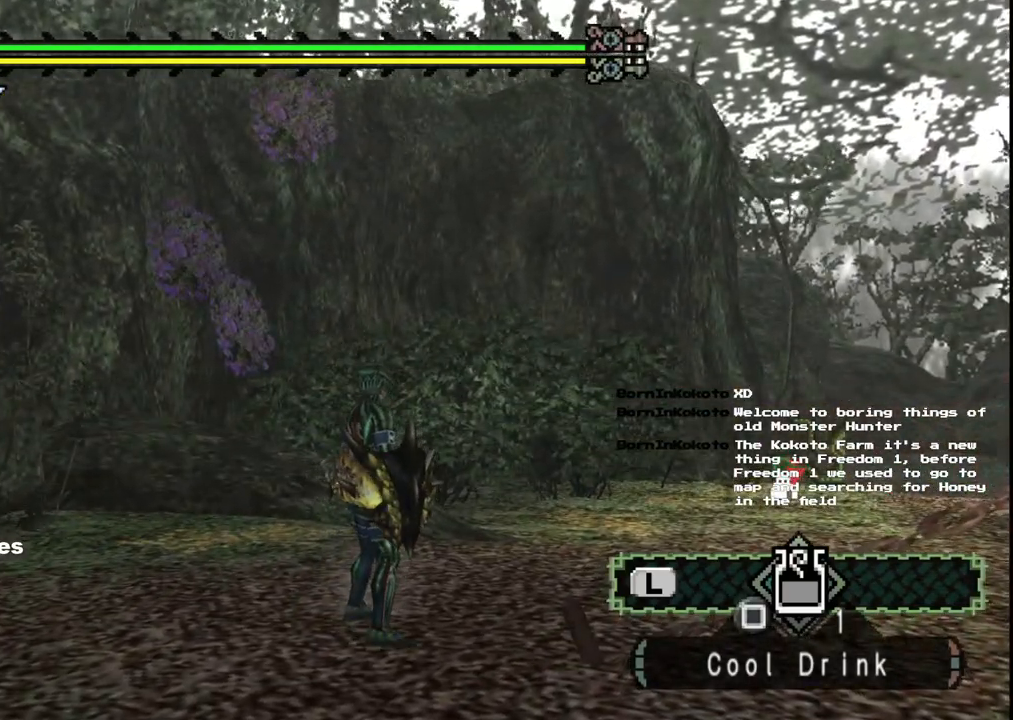
Gameplay with a controller (Xbox layout); each line is a JSON object with the inputs held at the frame after it. "events" lists button and stick changes between this image and that frame as [ms after this image, input, new state], when the widget could be followed in between. Not read: L2 L3 R2 R3.
{"buttons": [], "left_stick": "down-right", "right_stick": "center", "events": [[217, "left_stick", "right"], [450, "left_stick", "down-right"]]}
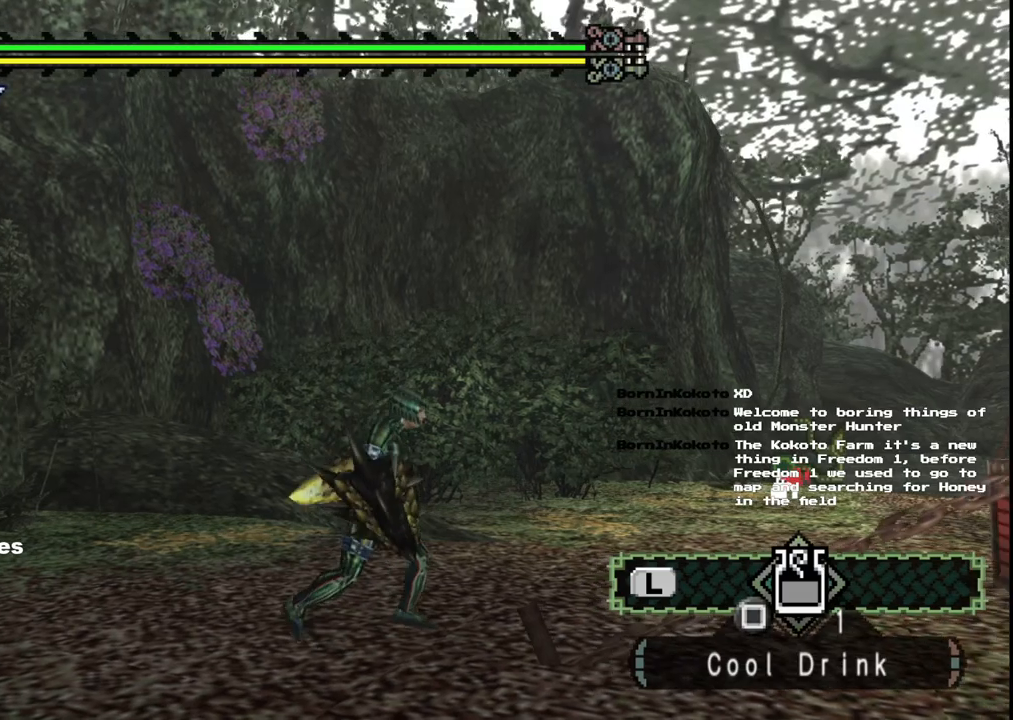
{"buttons": [], "left_stick": "down", "right_stick": "center", "events": [[200, "left_stick", "down"]]}
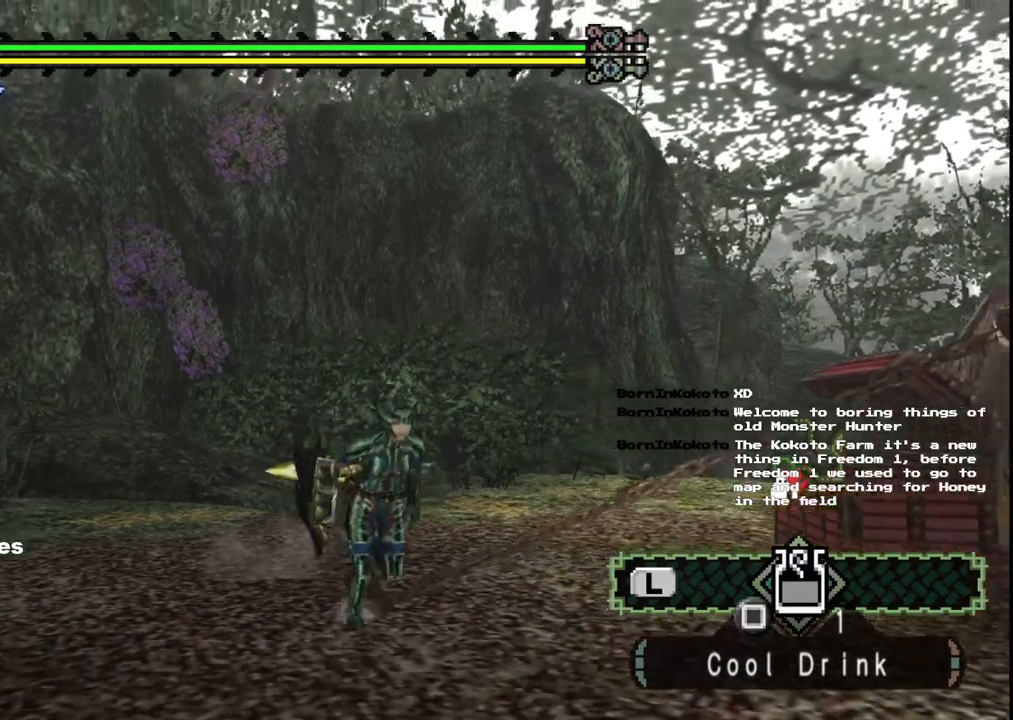
{"buttons": [], "left_stick": "down", "right_stick": "center", "events": []}
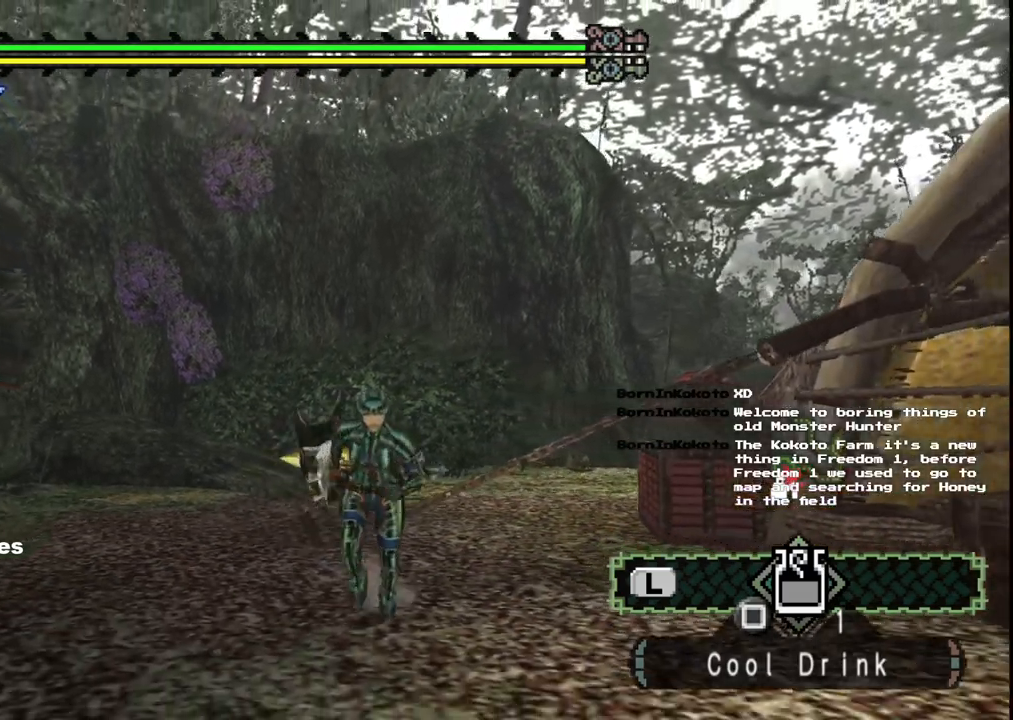
{"buttons": [], "left_stick": "down-left", "right_stick": "center", "events": [[167, "left_stick", "down-left"]]}
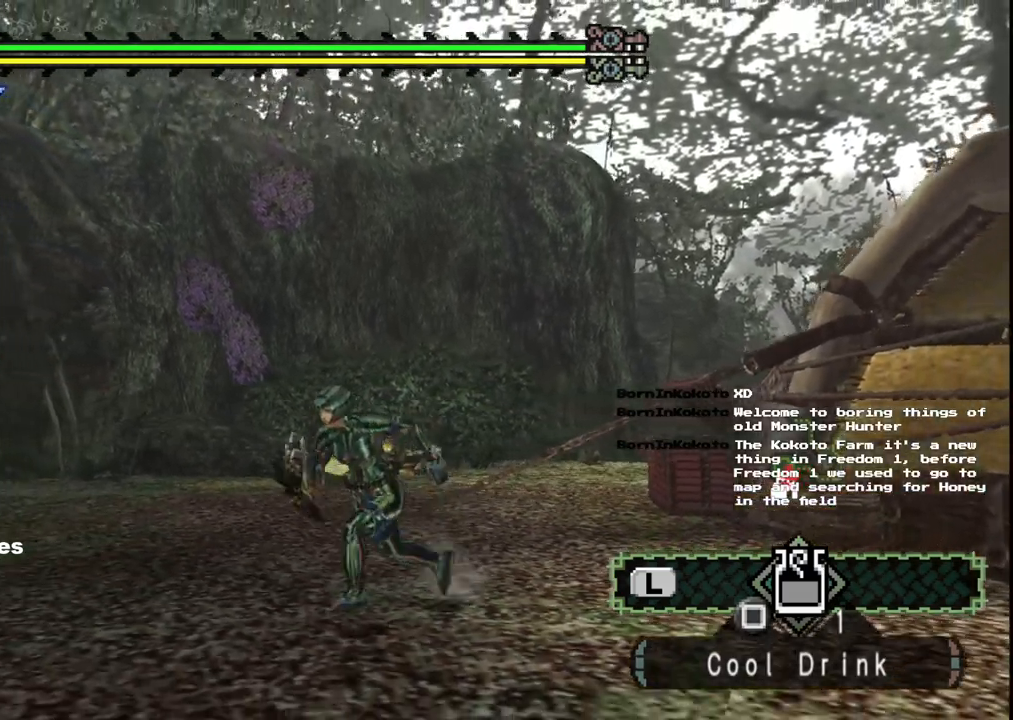
{"buttons": [], "left_stick": "up-left", "right_stick": "center", "events": [[283, "left_stick", "left"], [483, "left_stick", "up-left"]]}
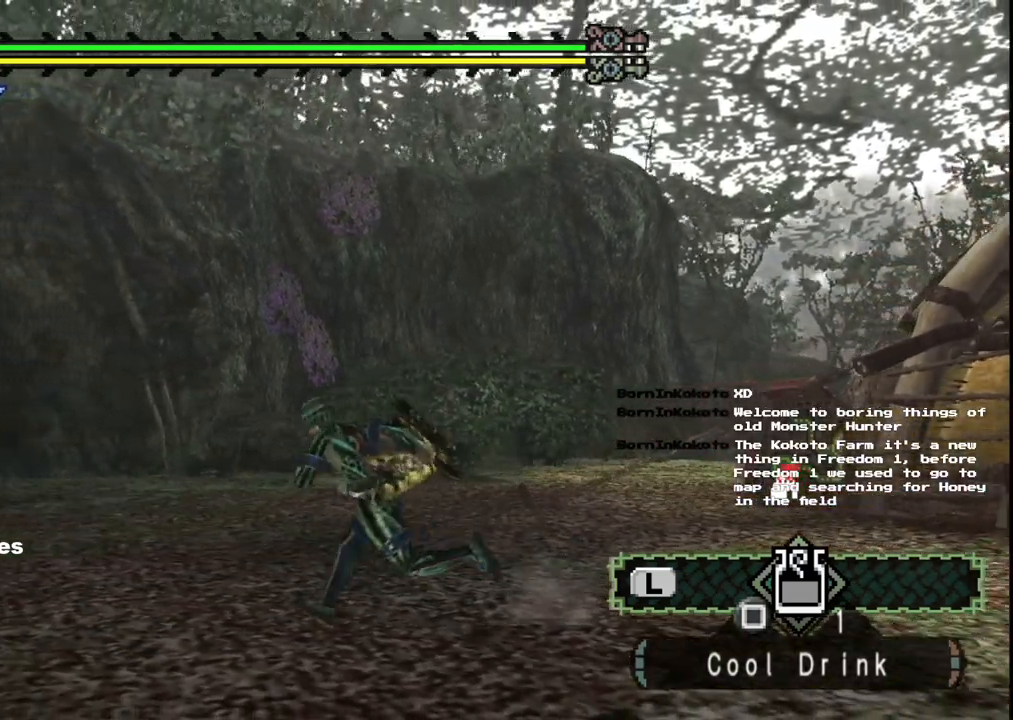
{"buttons": [], "left_stick": "up-left", "right_stick": "center", "events": []}
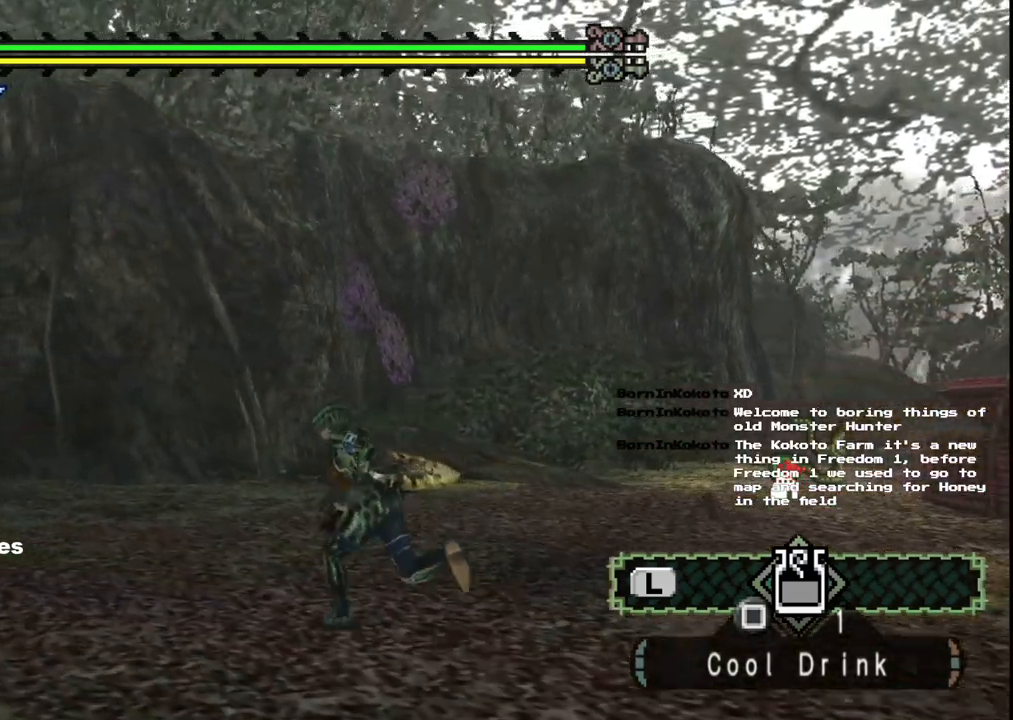
{"buttons": [], "left_stick": "right", "right_stick": "center", "events": [[300, "left_stick", "up-right"], [500, "left_stick", "right"]]}
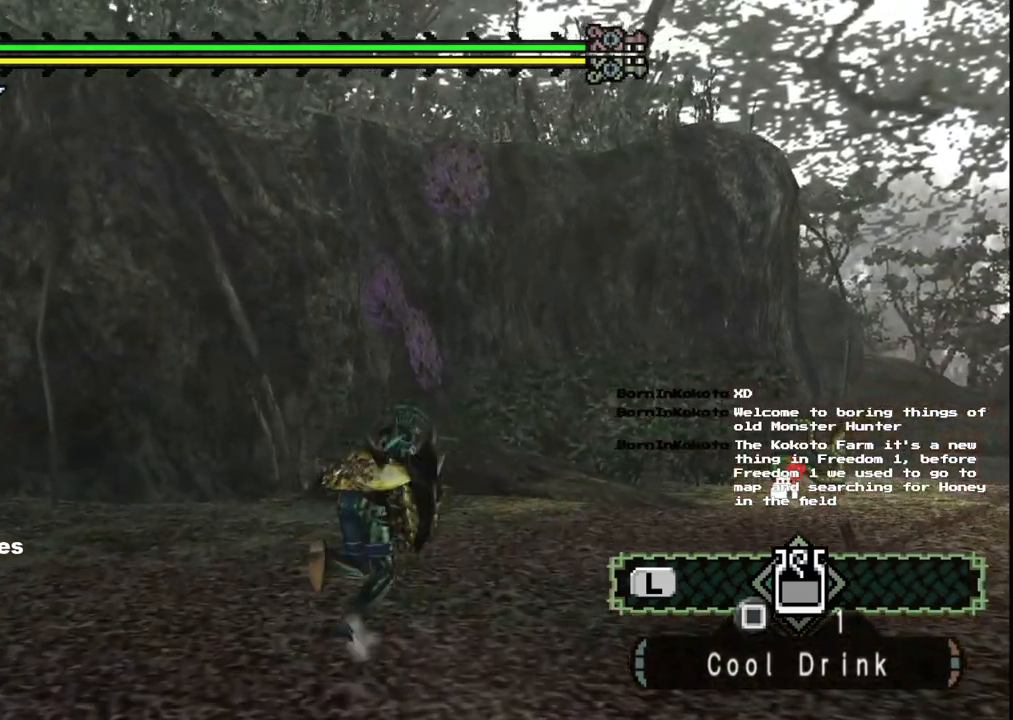
{"buttons": [], "left_stick": "down", "right_stick": "center", "events": [[100, "left_stick", "down-right"], [400, "left_stick", "down"]]}
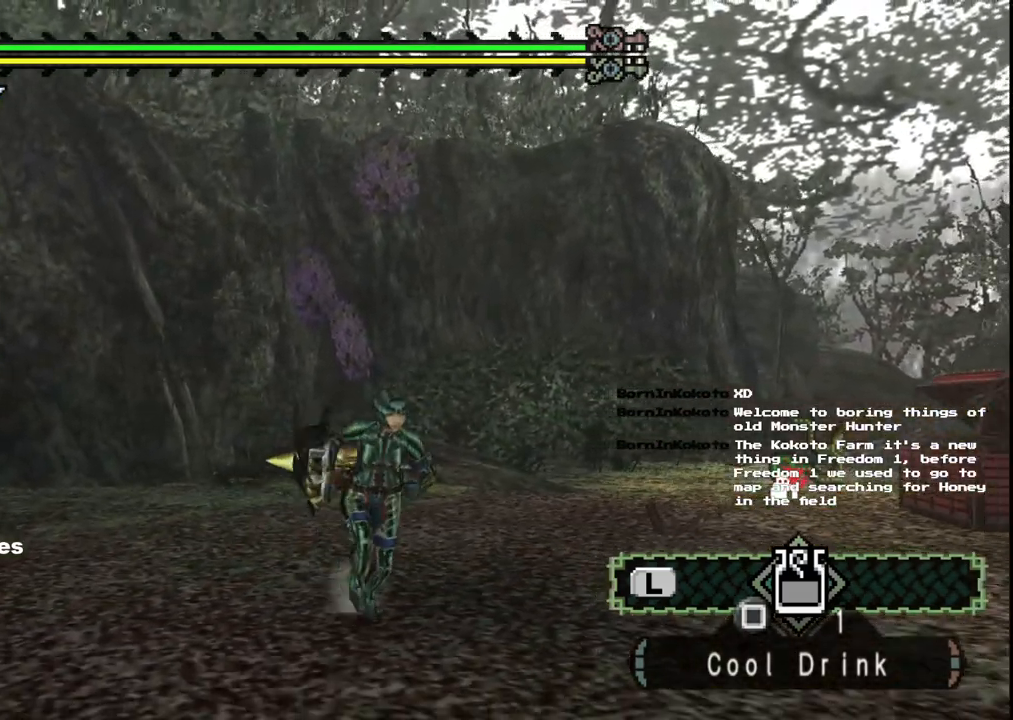
{"buttons": [], "left_stick": "down-left", "right_stick": "center", "events": [[267, "left_stick", "down-left"]]}
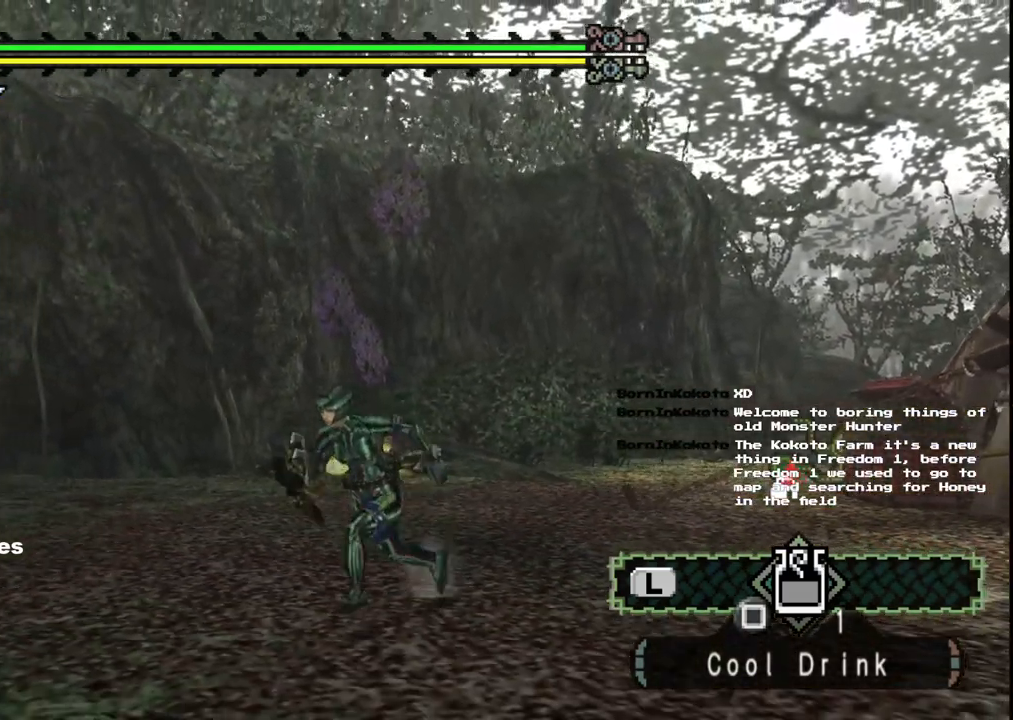
{"buttons": [], "left_stick": "down-left", "right_stick": "left", "events": [[367, "right_stick", "left"]]}
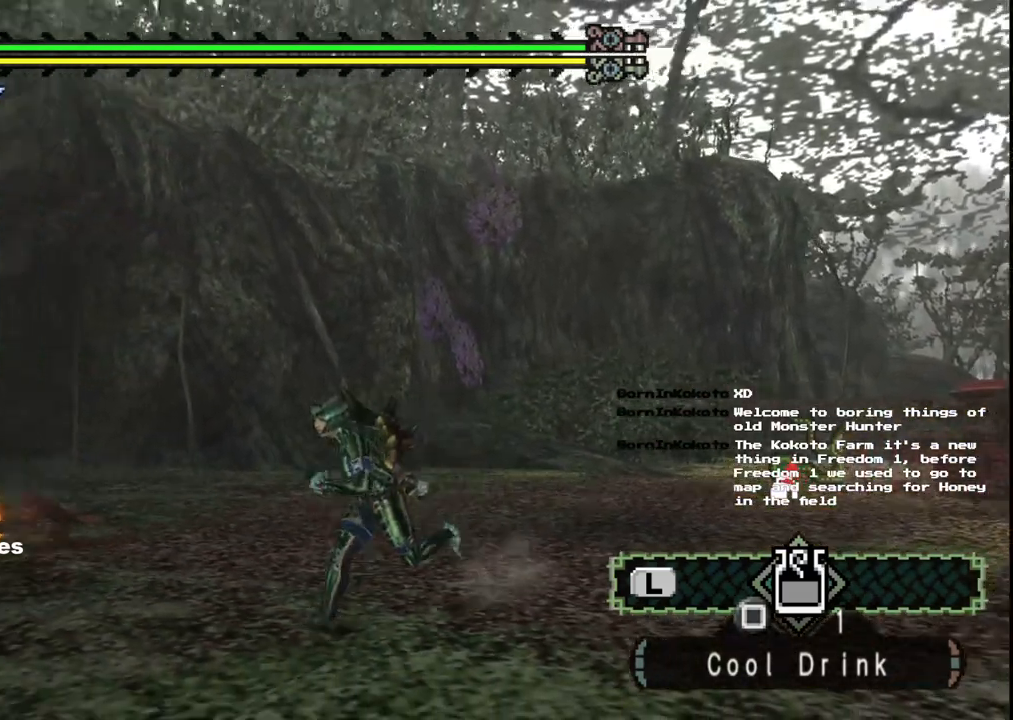
{"buttons": [], "left_stick": "down-right", "right_stick": "right", "events": [[100, "left_stick", "down"], [200, "left_stick", "down-right"], [217, "right_stick", "right"]]}
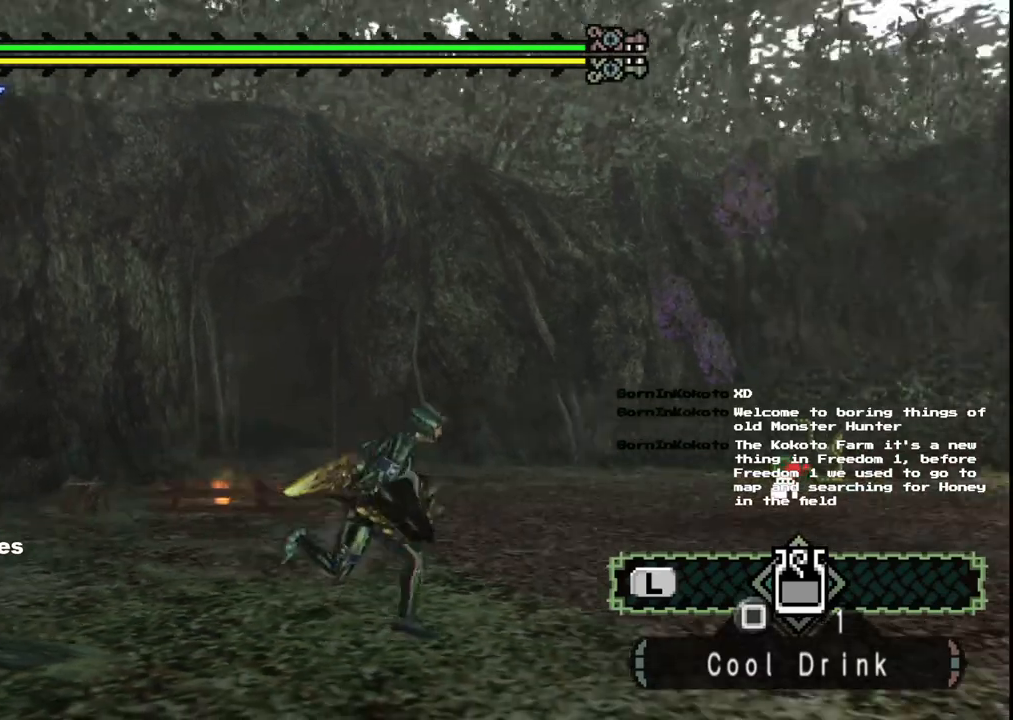
{"buttons": [], "left_stick": "up-right", "right_stick": "left", "events": [[117, "left_stick", "up-right"], [200, "right_stick", "center"], [500, "right_stick", "left"]]}
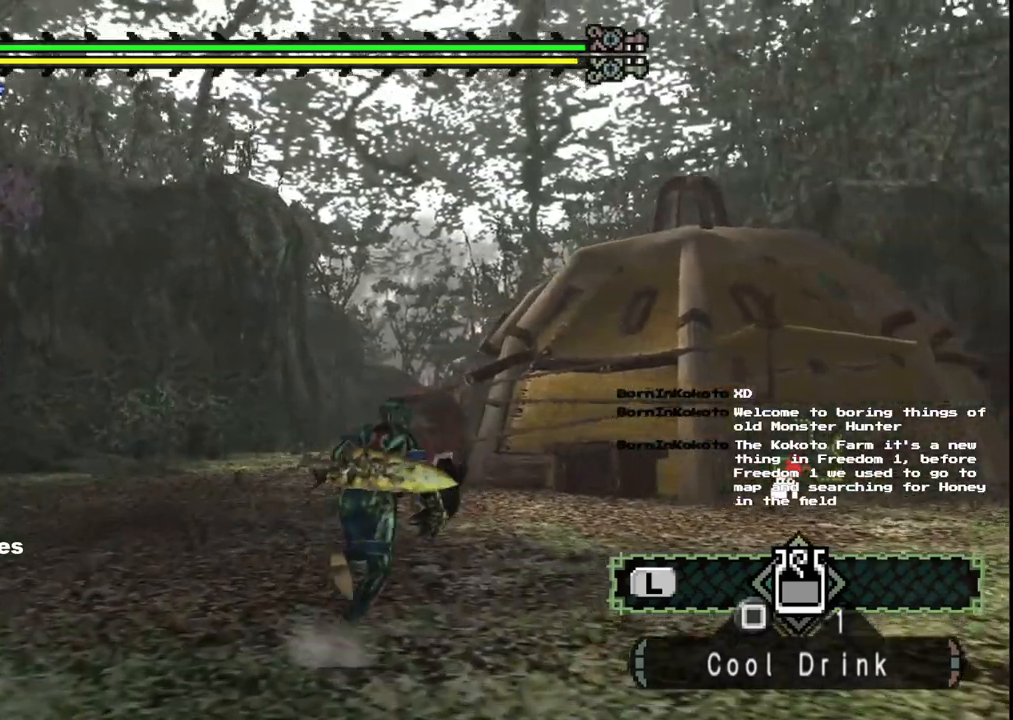
{"buttons": [], "left_stick": "up-right", "right_stick": "left", "events": []}
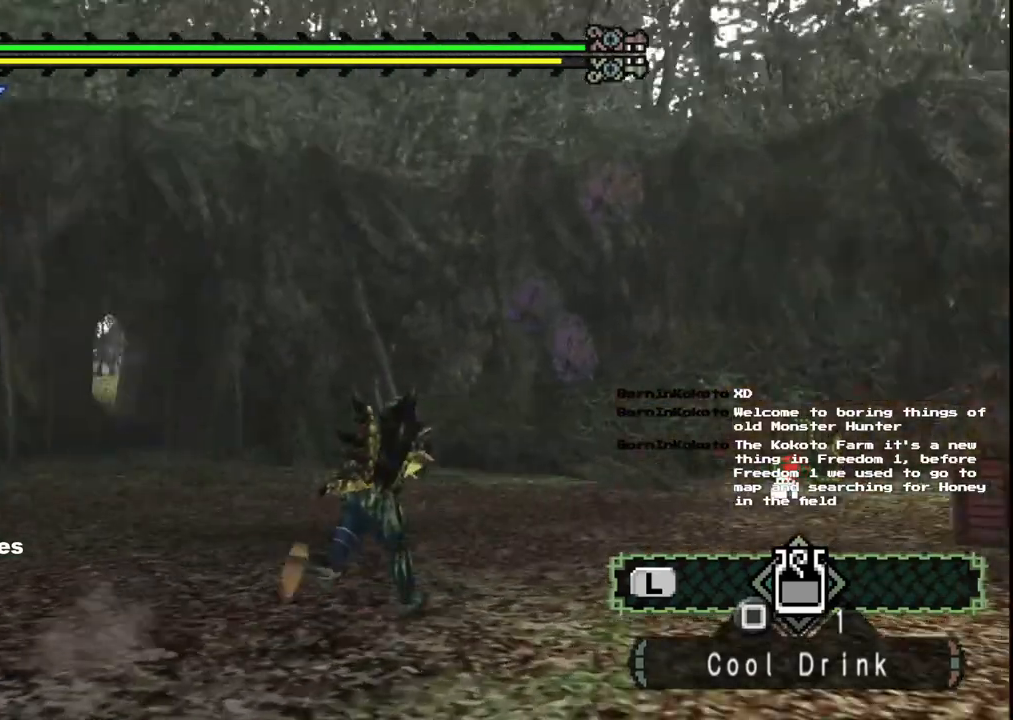
{"buttons": [], "left_stick": "up-right", "right_stick": "center", "events": [[117, "right_stick", "center"]]}
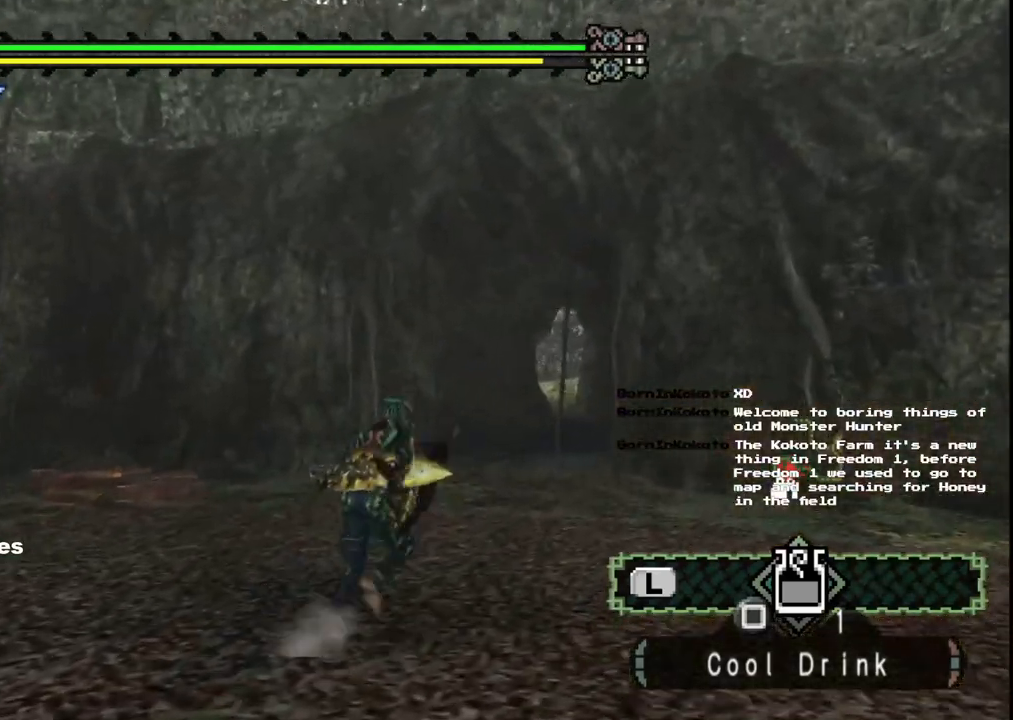
{"buttons": [], "left_stick": "up-right", "right_stick": "center", "events": []}
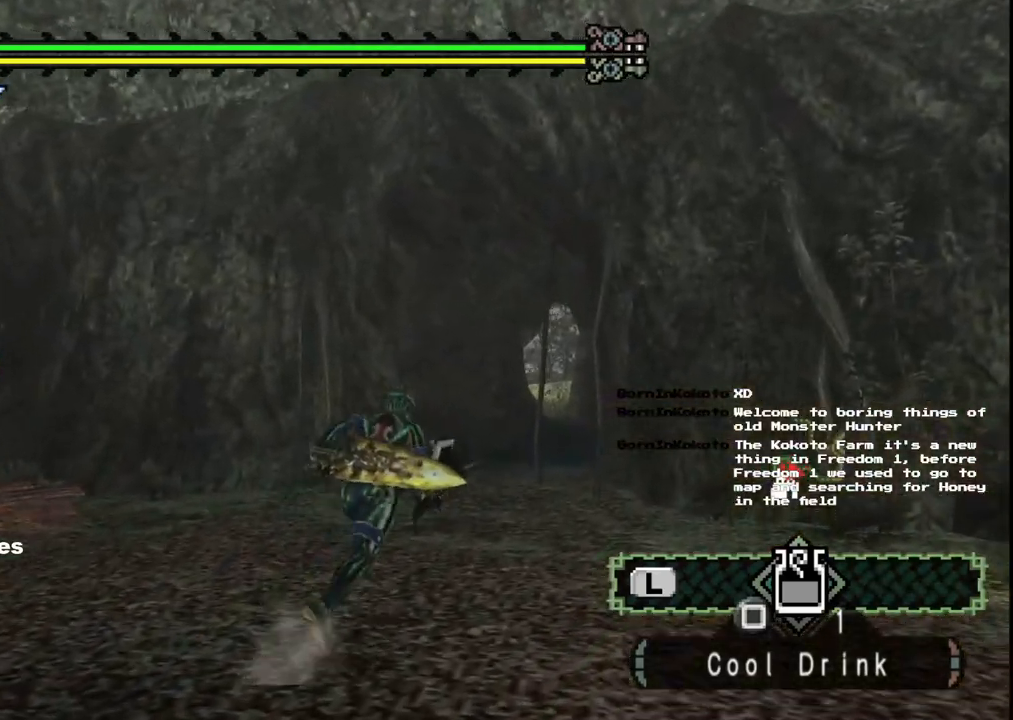
{"buttons": [], "left_stick": "up-left", "right_stick": "center", "events": [[183, "left_stick", "up"], [300, "left_stick", "up-left"]]}
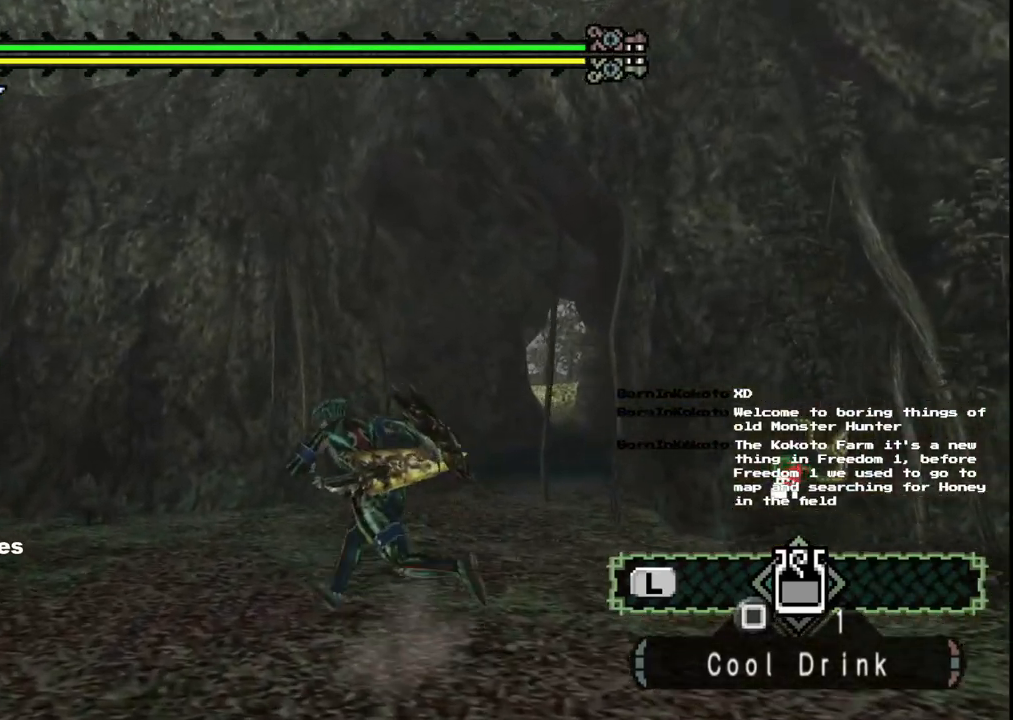
{"buttons": [], "left_stick": "down", "right_stick": "center", "events": [[33, "left_stick", "left"], [183, "left_stick", "down-left"], [483, "left_stick", "down"]]}